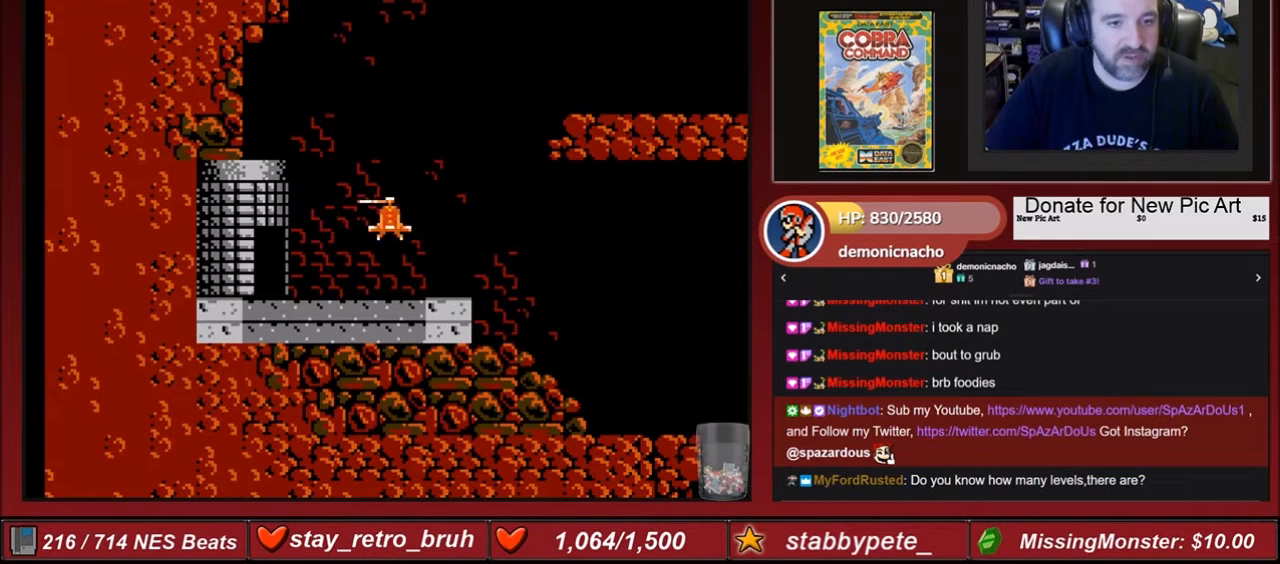
Gameplay with a controller (Nintendo layout); each line is a JSON object with the inputs held at the frame after it. "events" lists button and stick changes between this image and that frame as [ms after this image, input, new state], when the widget could be followed in between. Not read: L3 R3.
{"buttons": ["B"], "events": [[467, "B", "down"], [467, "DPAD_RIGHT", "down"], [501, "DPAD_RIGHT", "up"]]}
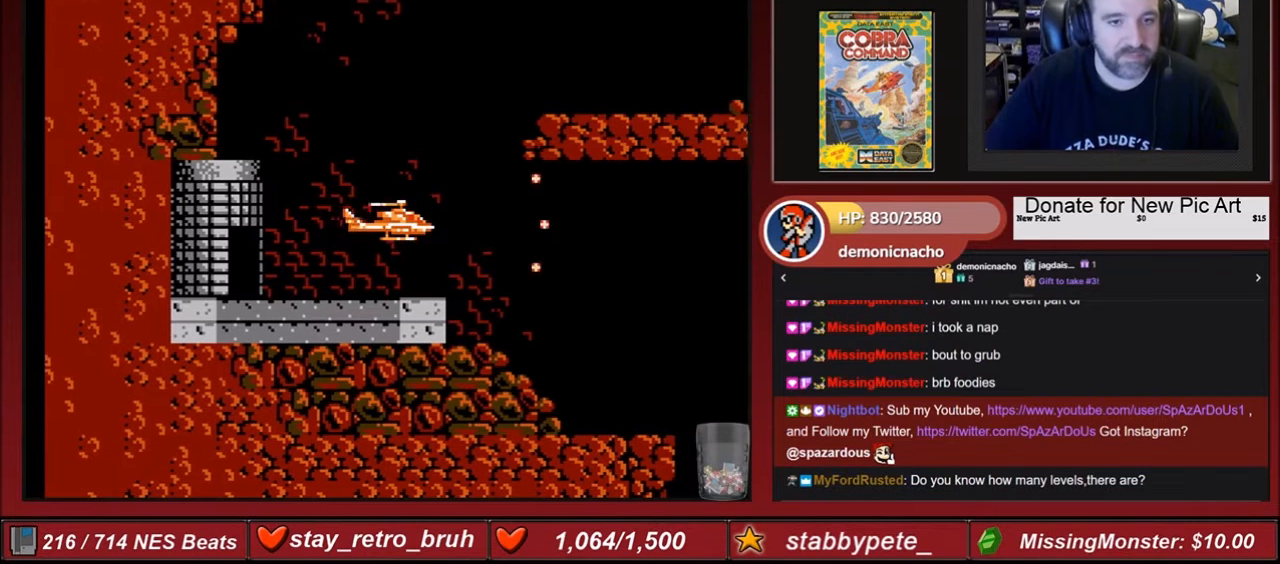
{"buttons": [], "events": [[133, "DPAD_RIGHT", "down"], [167, "DPAD_RIGHT", "up"], [300, "B", "up"]]}
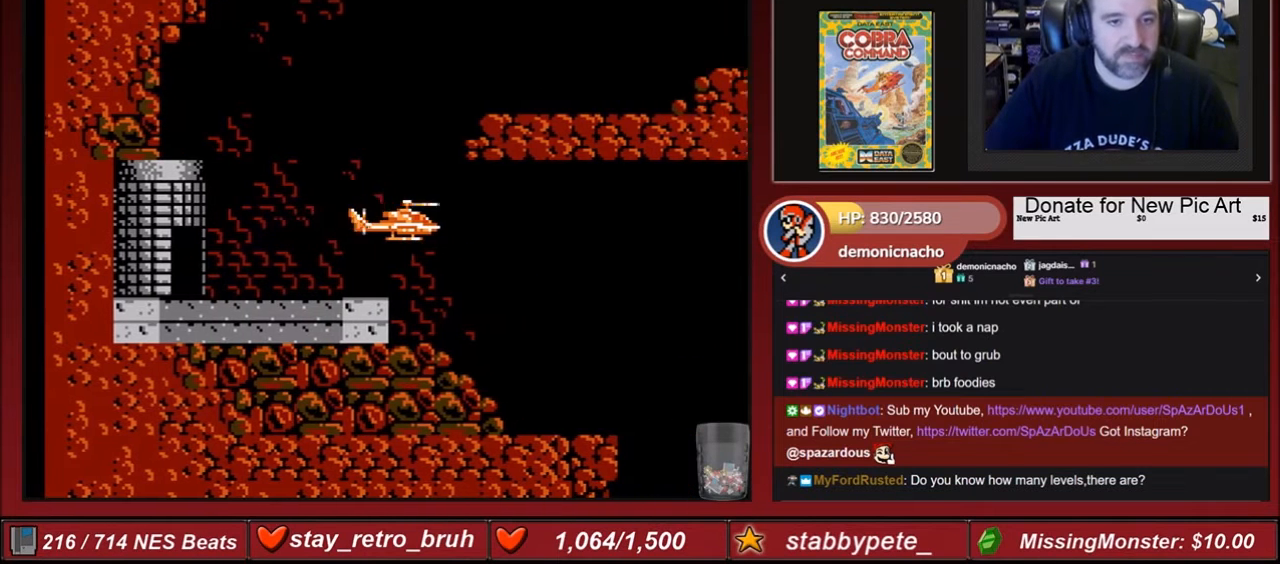
{"buttons": [], "events": [[67, "DPAD_RIGHT", "down"], [501, "DPAD_RIGHT", "up"]]}
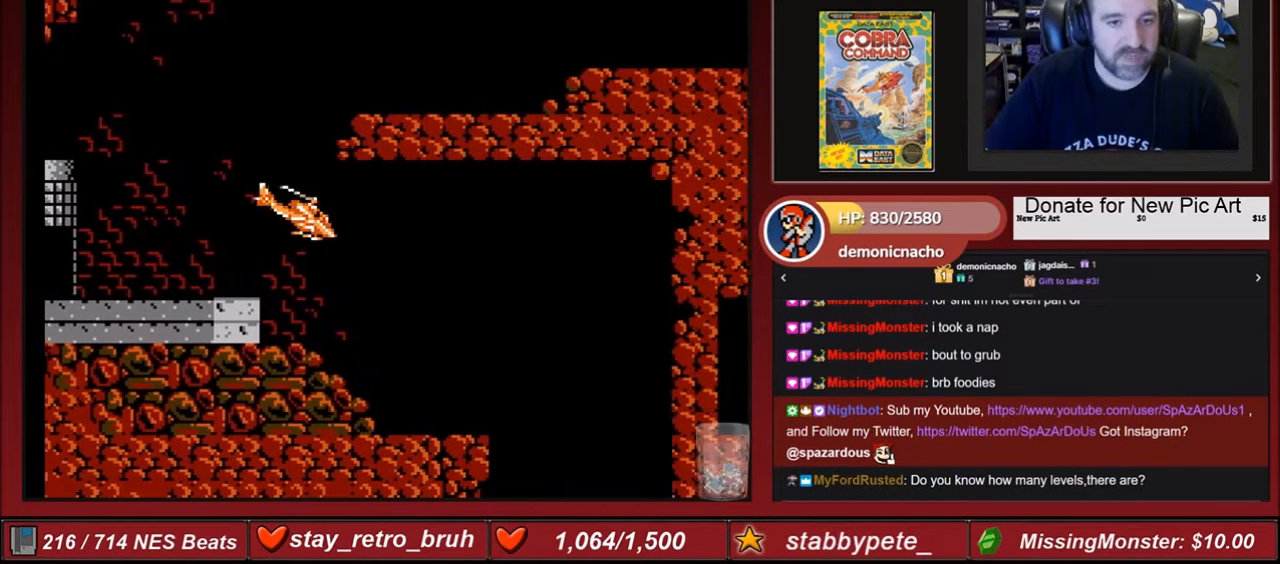
{"buttons": ["DPAD_RIGHT"], "events": [[66, "START", "down"], [233, "START", "up"], [300, "DPAD_RIGHT", "down"]]}
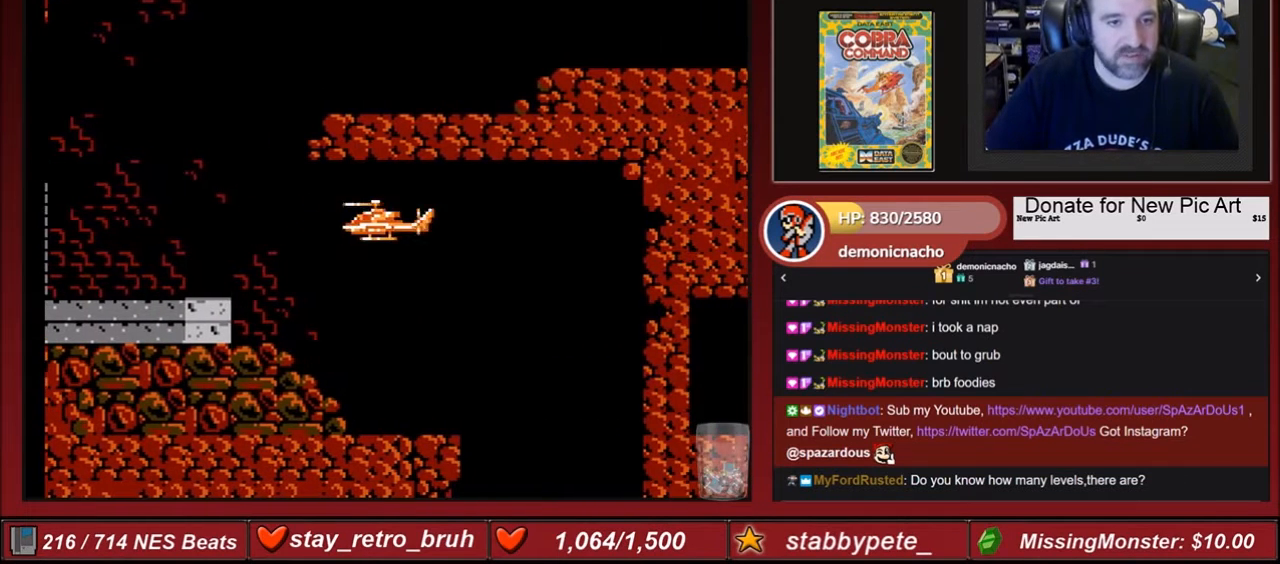
{"buttons": [], "events": [[234, "DPAD_DOWN", "down"], [234, "DPAD_RIGHT", "up"], [401, "DPAD_DOWN", "up"]]}
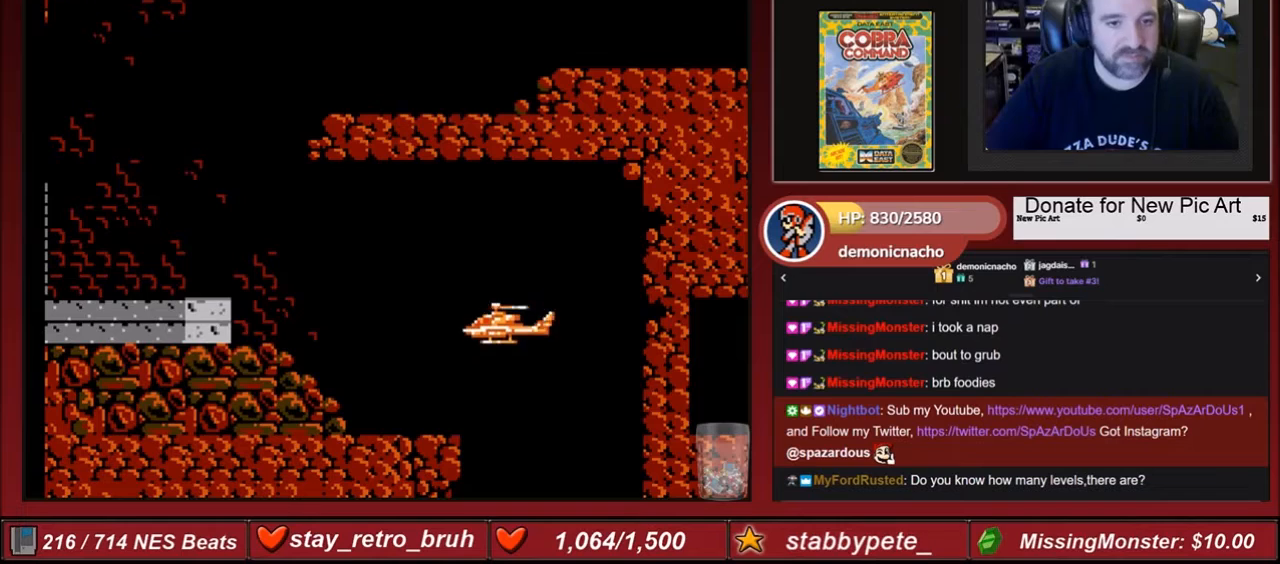
{"buttons": [], "events": []}
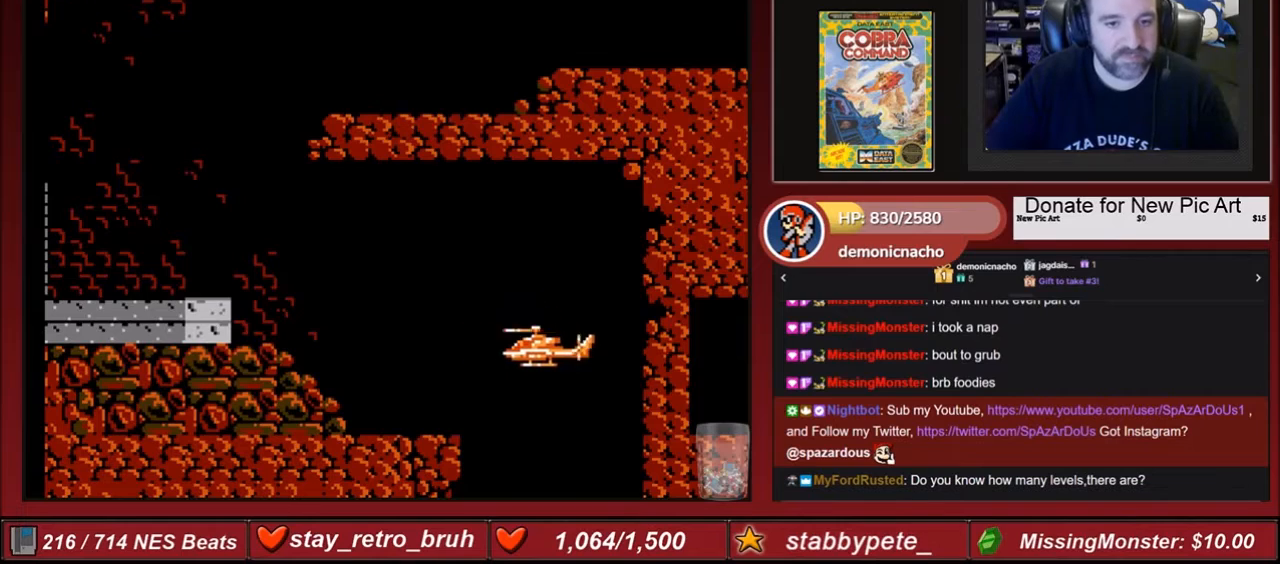
{"buttons": ["START"], "events": [[234, "DPAD_DOWN", "down"], [301, "DPAD_DOWN", "up"], [434, "START", "down"]]}
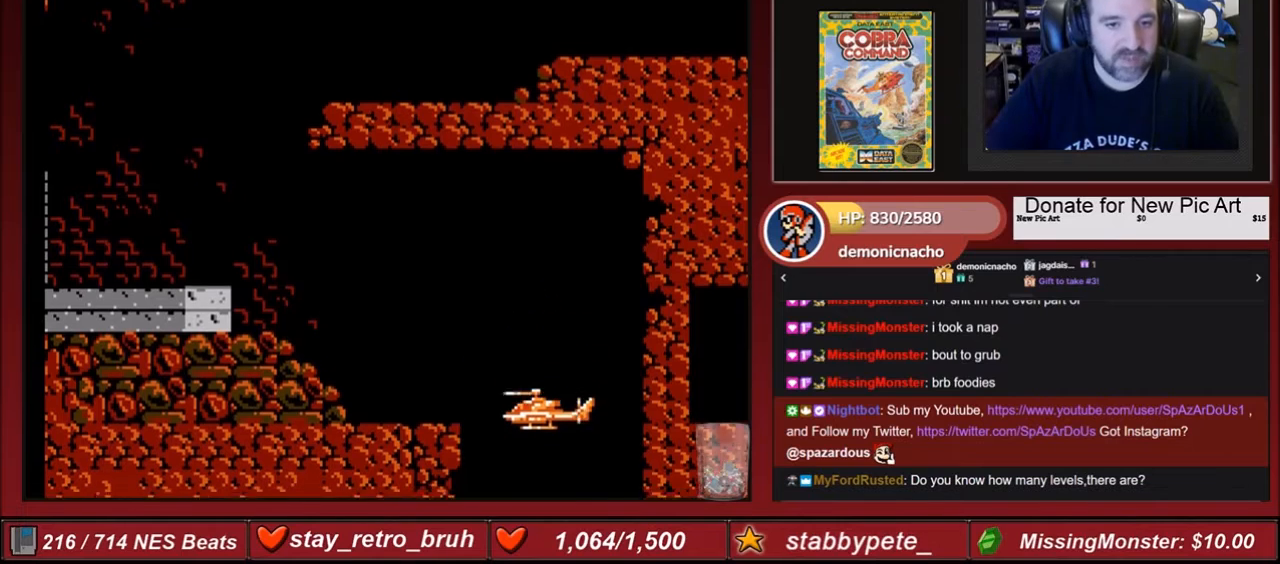
{"buttons": ["DPAD_DOWN"], "events": [[100, "START", "up"], [501, "DPAD_DOWN", "down"]]}
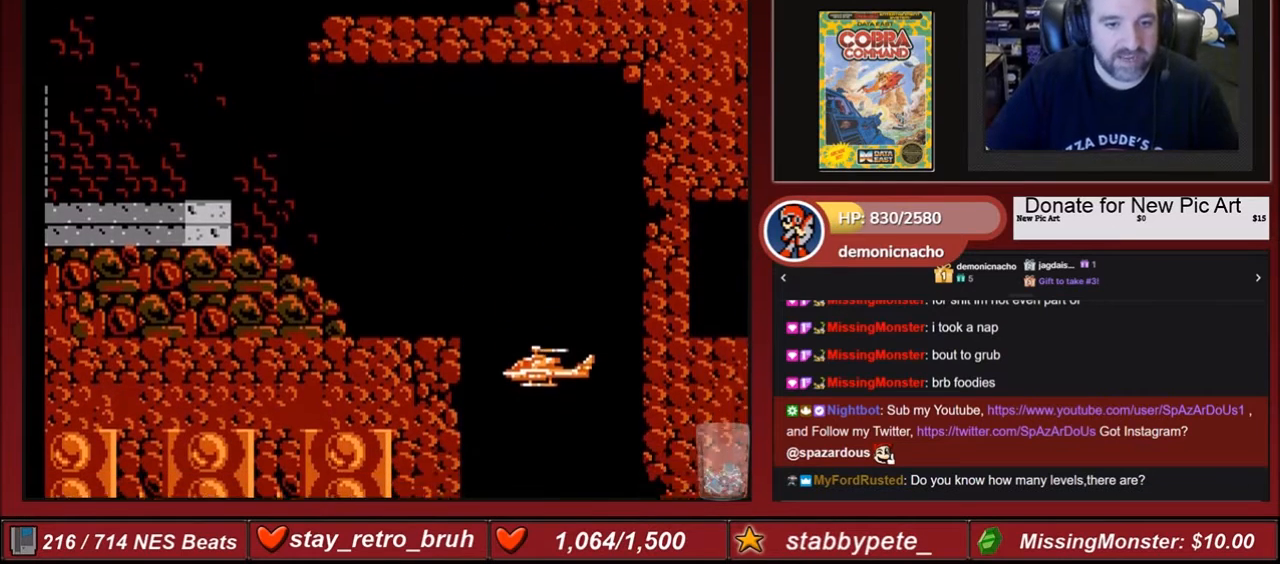
{"buttons": ["B", "DPAD_DOWN"], "events": [[167, "B", "down"], [167, "DPAD_DOWN", "up"], [434, "DPAD_DOWN", "down"]]}
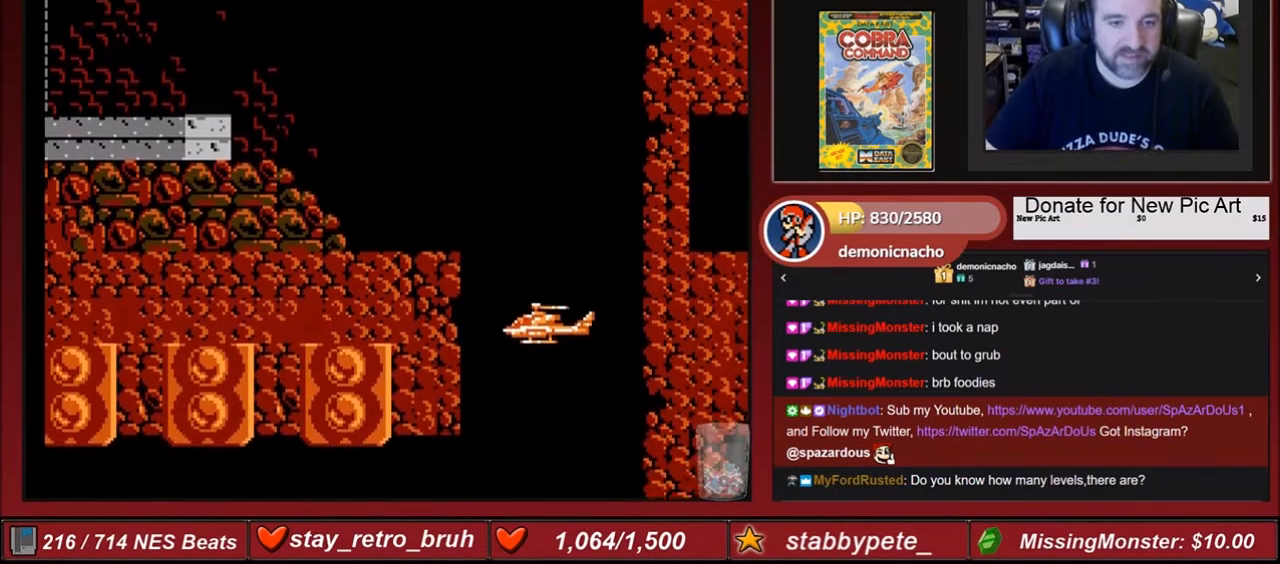
{"buttons": [], "events": [[367, "B", "up"], [467, "DPAD_DOWN", "up"]]}
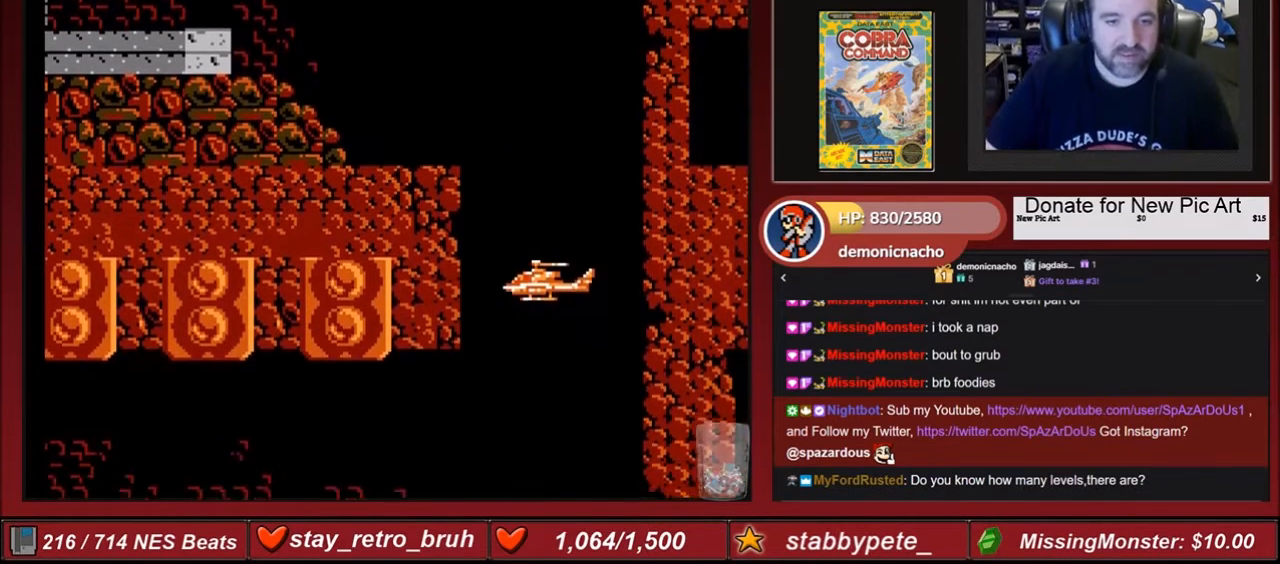
{"buttons": ["B", "DPAD_DOWN"], "events": [[33, "B", "down"], [200, "DPAD_DOWN", "down"]]}
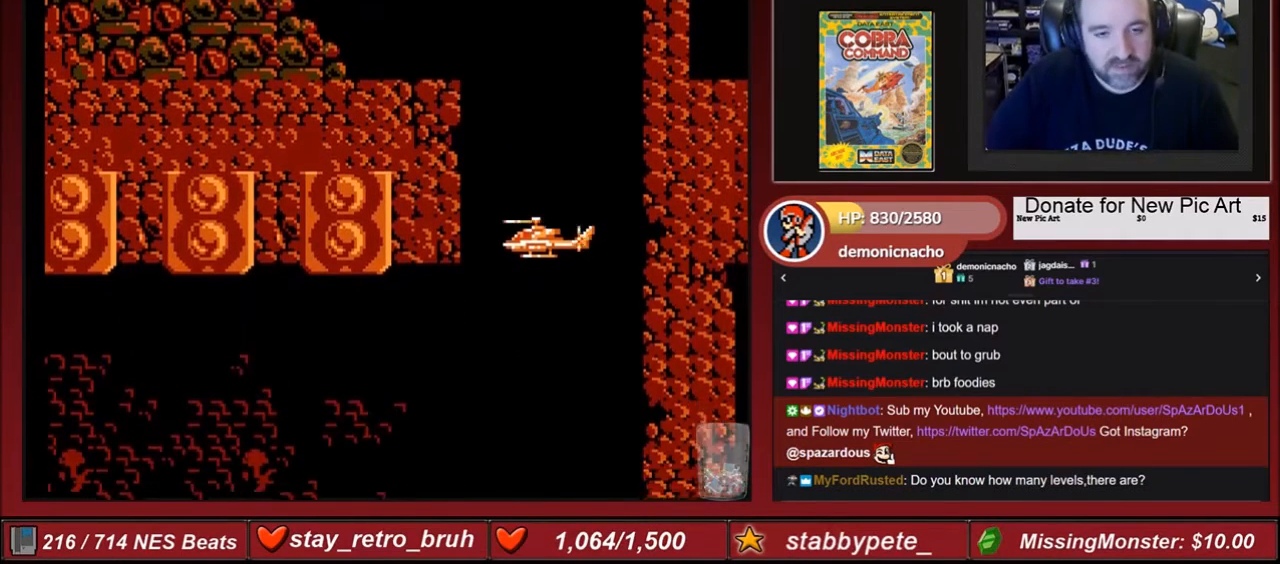
{"buttons": [], "events": [[301, "DPAD_DOWN", "up"], [501, "B", "up"]]}
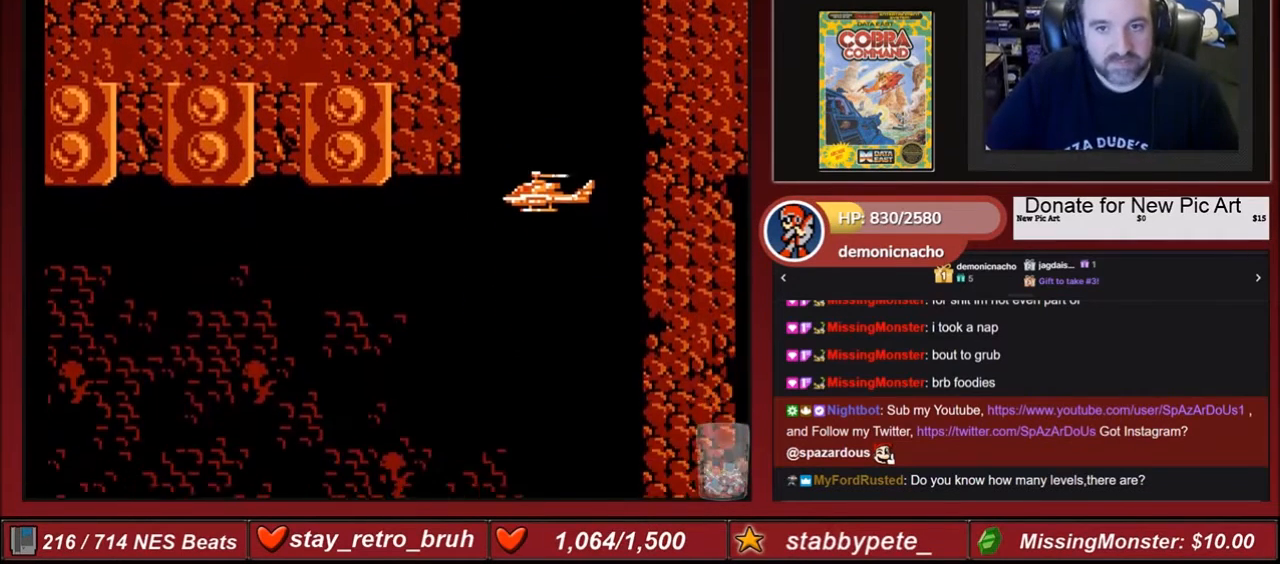
{"buttons": ["DPAD_DOWN"], "events": [[367, "DPAD_DOWN", "down"]]}
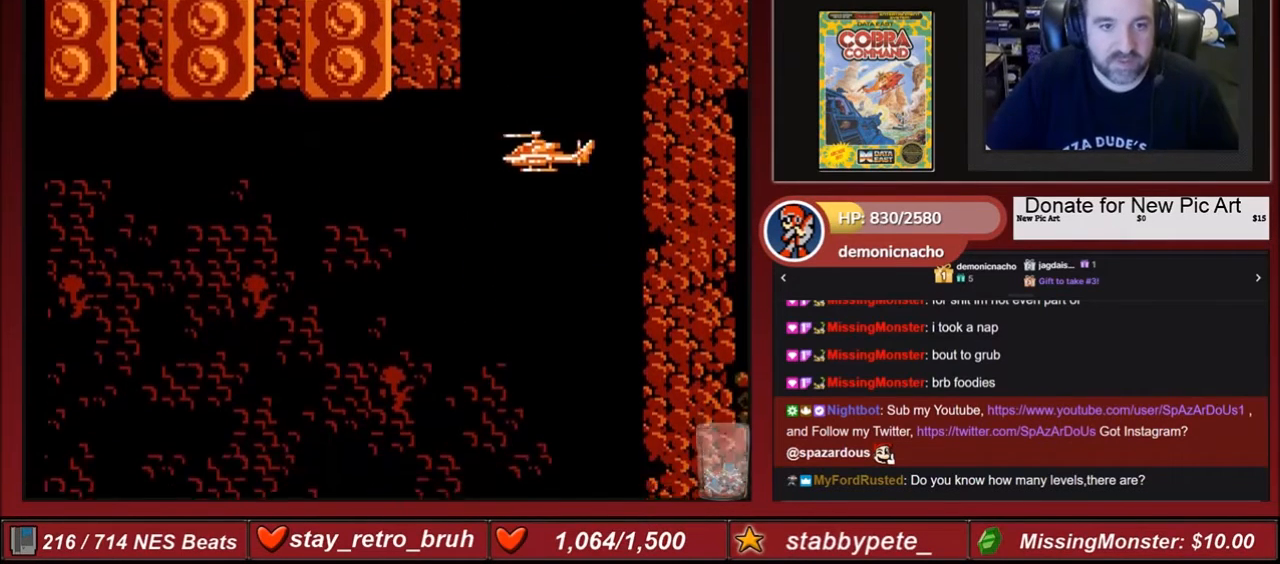
{"buttons": ["DPAD_DOWN"], "events": []}
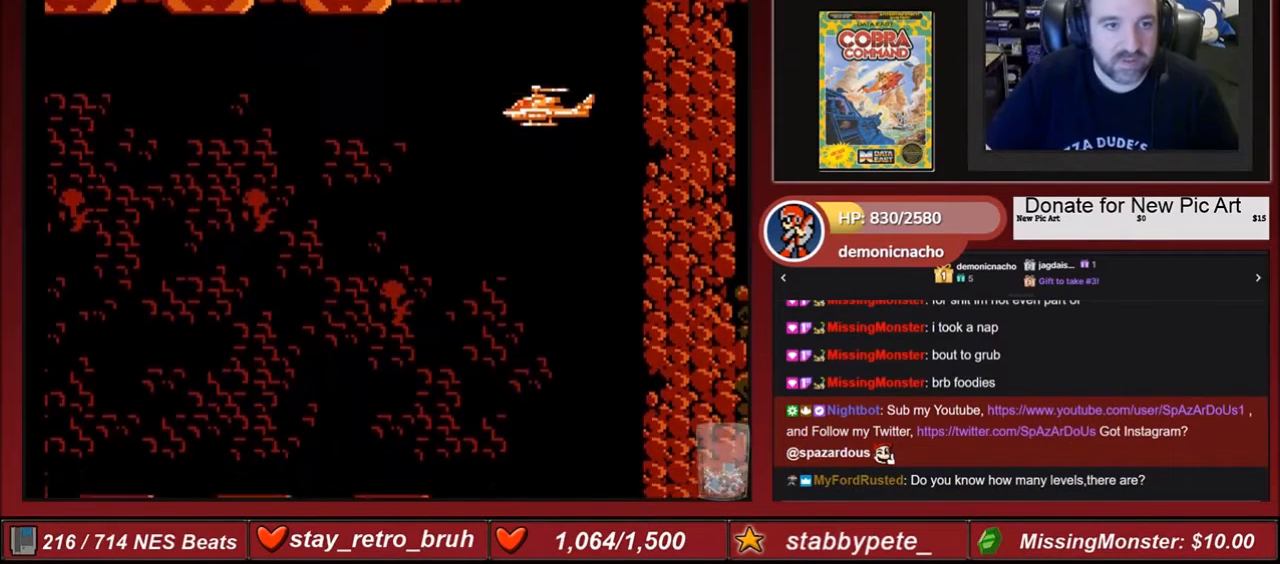
{"buttons": ["B", "DPAD_DOWN"], "events": [[467, "B", "down"]]}
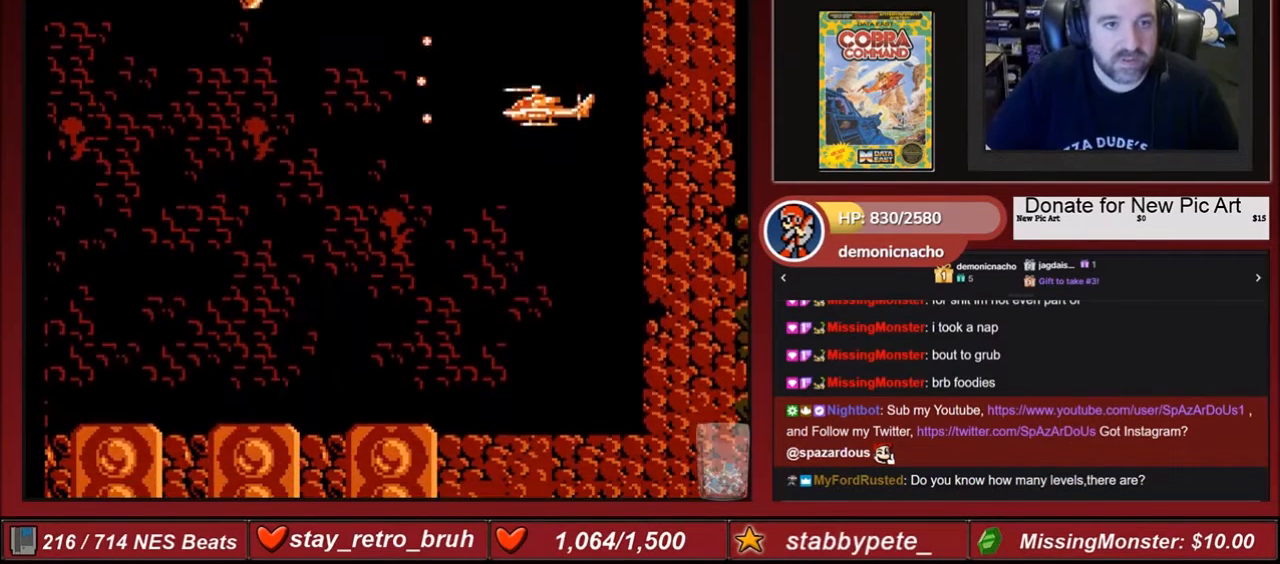
{"buttons": ["B", "DPAD_LEFT"], "events": [[234, "DPAD_DOWN", "up"], [501, "DPAD_LEFT", "down"]]}
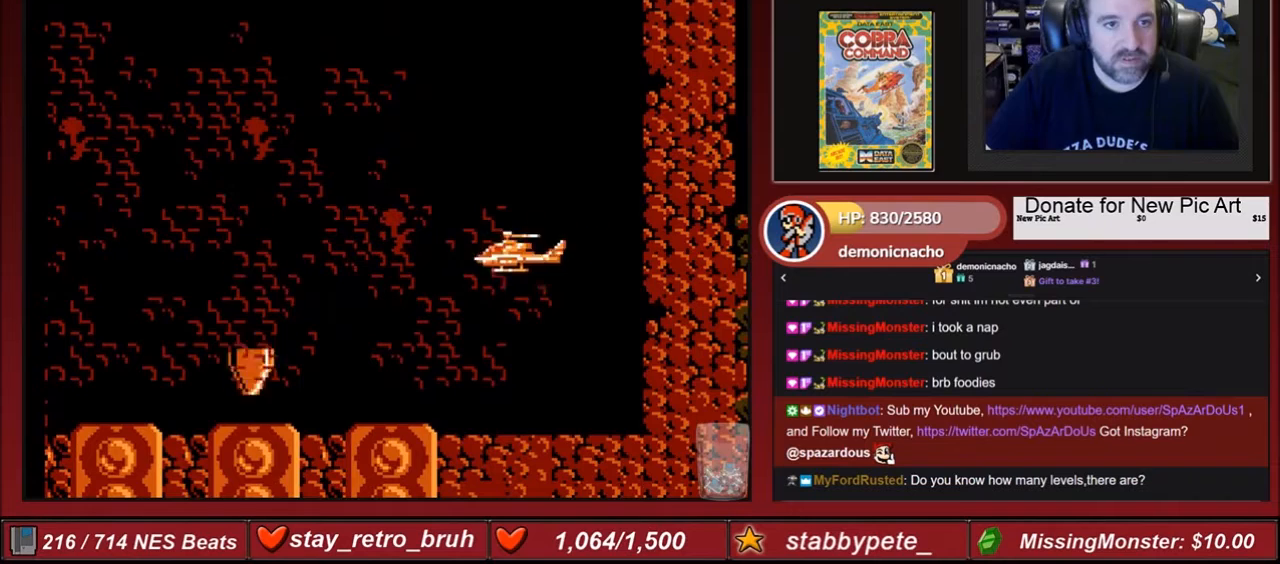
{"buttons": ["B", "DPAD_LEFT"], "events": []}
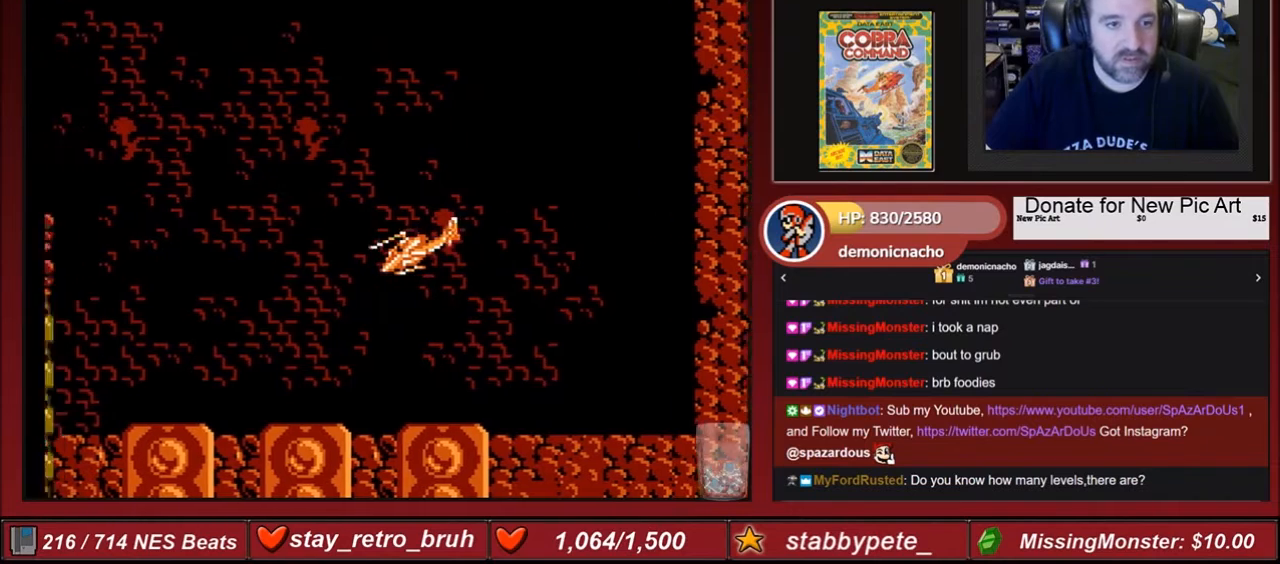
{"buttons": ["B", "DPAD_LEFT"], "events": []}
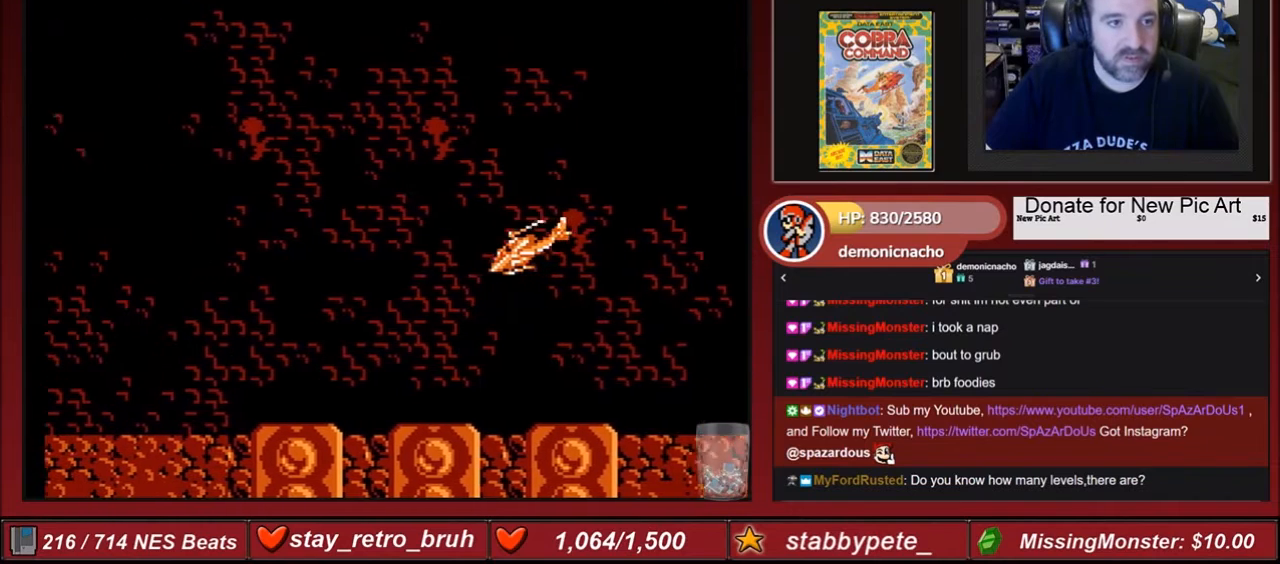
{"buttons": ["B", "DPAD_LEFT"], "events": []}
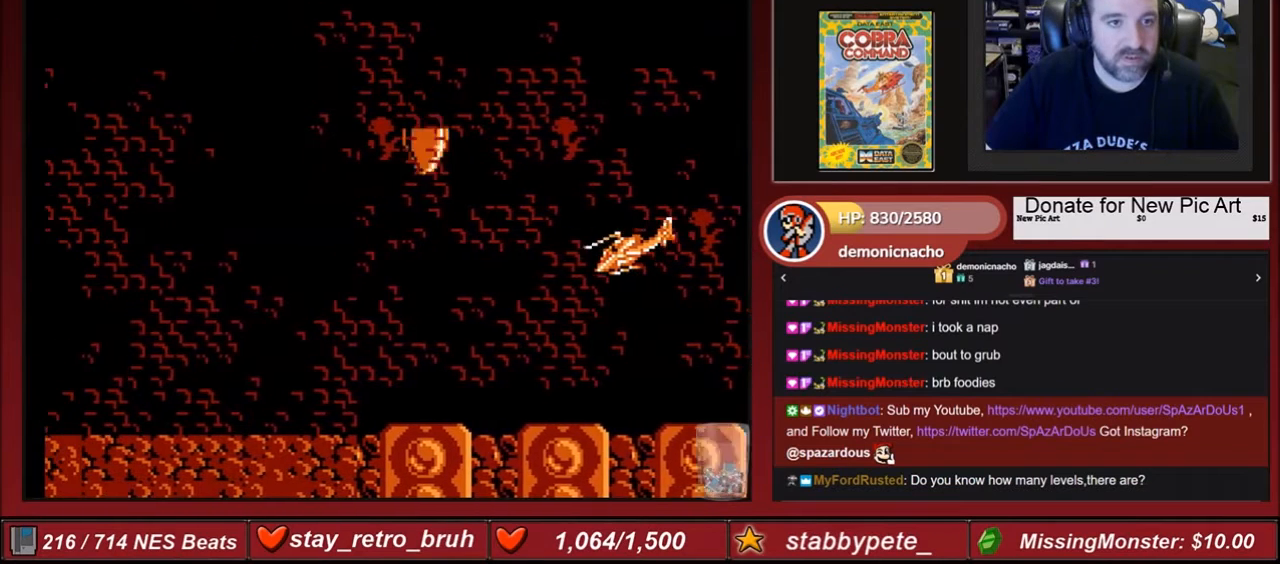
{"buttons": ["B", "DPAD_LEFT"], "events": [[301, "A", "down"], [367, "A", "up"], [367, "DPAD_LEFT", "up"], [367, "DPAD_UP", "down"], [501, "DPAD_LEFT", "down"], [501, "DPAD_UP", "up"]]}
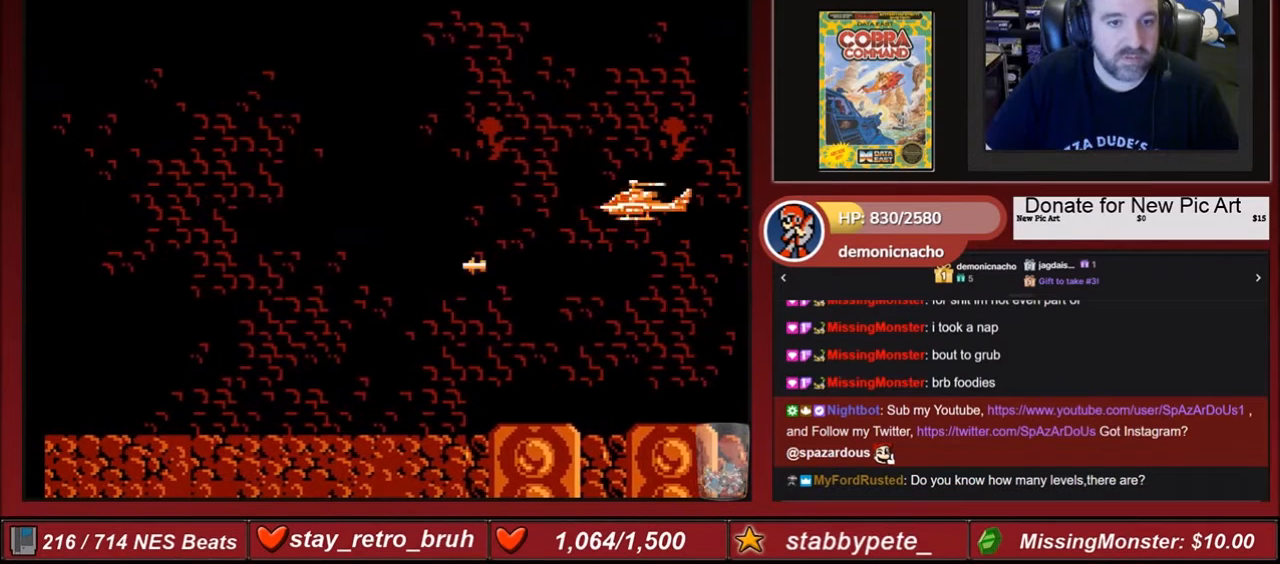
{"buttons": ["B", "DPAD_LEFT"], "events": [[167, "A", "down"], [300, "A", "up"], [367, "A", "down"], [467, "A", "up"]]}
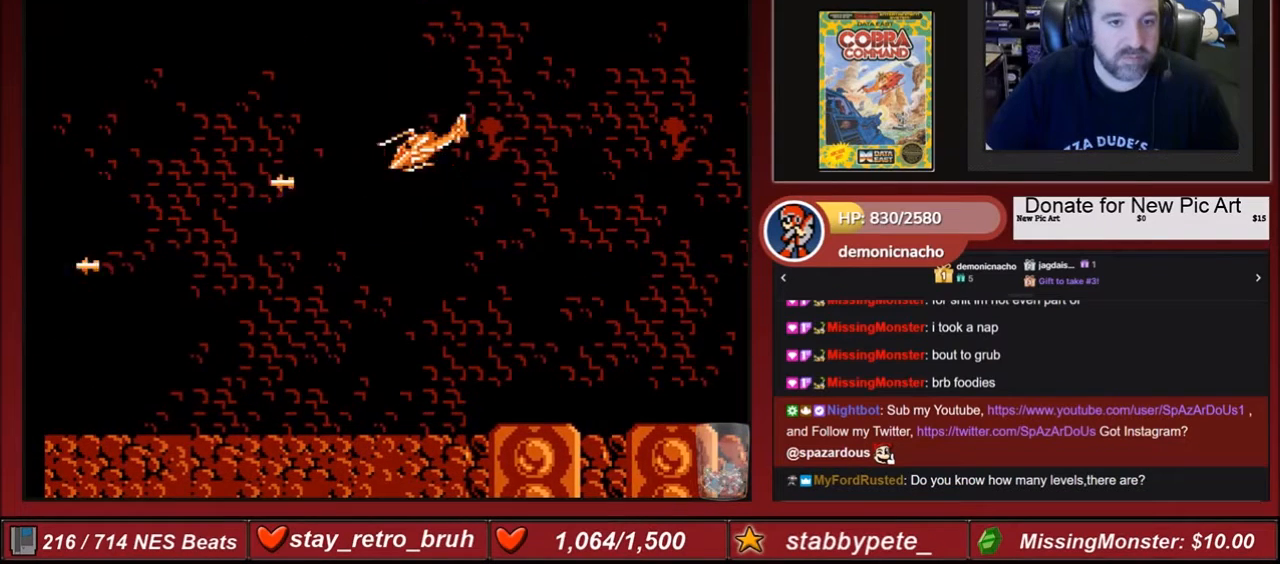
{"buttons": ["DPAD_LEFT"], "events": [[201, "B", "up"], [301, "B", "down"], [501, "B", "up"]]}
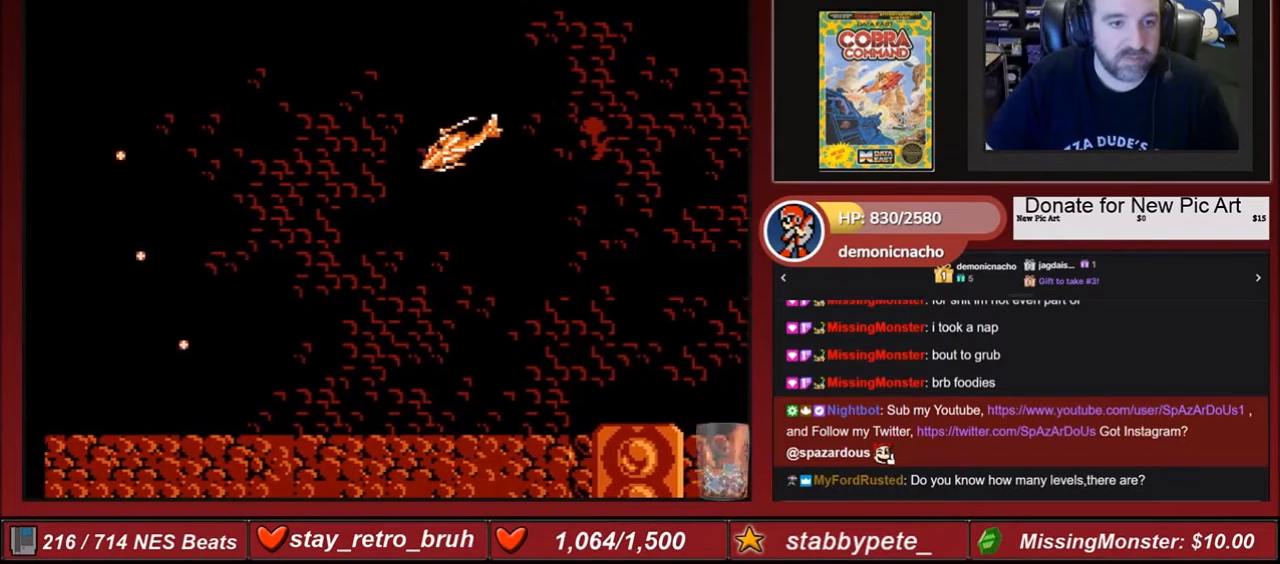
{"buttons": ["B"], "events": [[33, "B", "down"], [133, "A", "down"], [167, "B", "up"], [233, "B", "down"], [300, "A", "up"], [334, "A", "down"], [334, "B", "up"], [334, "DPAD_LEFT", "up"], [400, "B", "down"], [500, "A", "up"]]}
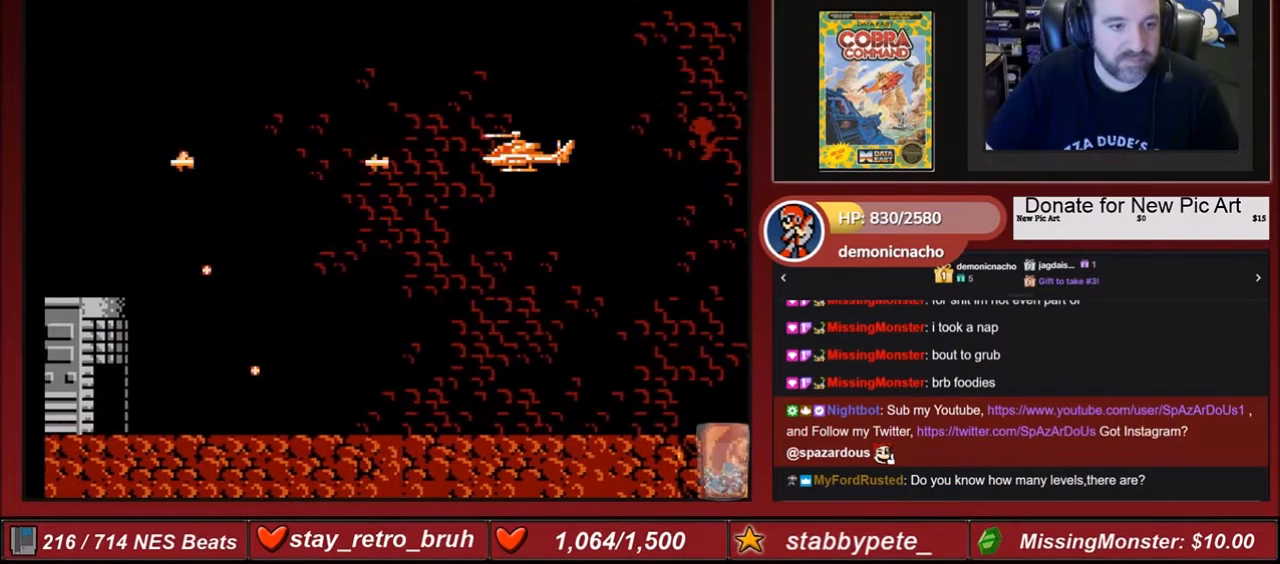
{"buttons": ["A", "B"], "events": [[34, "A", "down"], [34, "B", "up"], [67, "B", "down"], [134, "A", "up"], [201, "A", "down"], [201, "B", "up"], [301, "B", "down"], [334, "A", "up"], [334, "DPAD_LEFT", "down"], [401, "A", "down"], [401, "B", "up"], [501, "B", "down"], [501, "DPAD_LEFT", "up"]]}
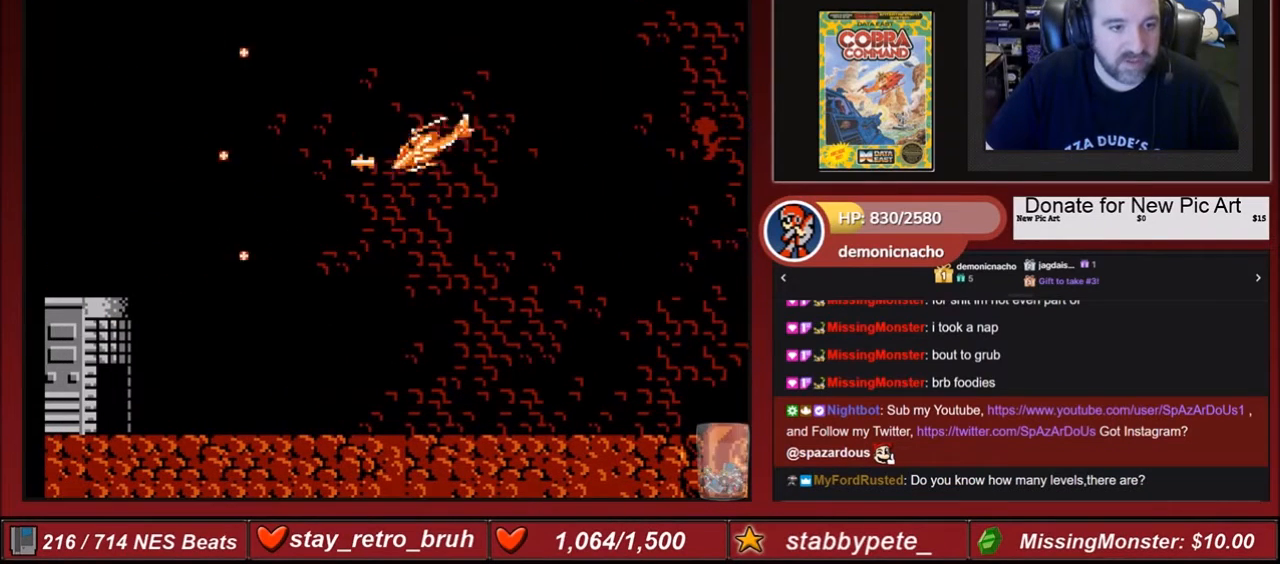
{"buttons": ["A"], "events": [[33, "A", "up"], [67, "A", "down"], [67, "B", "up"], [67, "DPAD_LEFT", "down"], [167, "A", "up"], [167, "B", "down"], [233, "A", "down"], [300, "B", "up"], [367, "A", "up"], [367, "B", "down"], [400, "DPAD_LEFT", "up"], [467, "A", "down"], [500, "B", "up"]]}
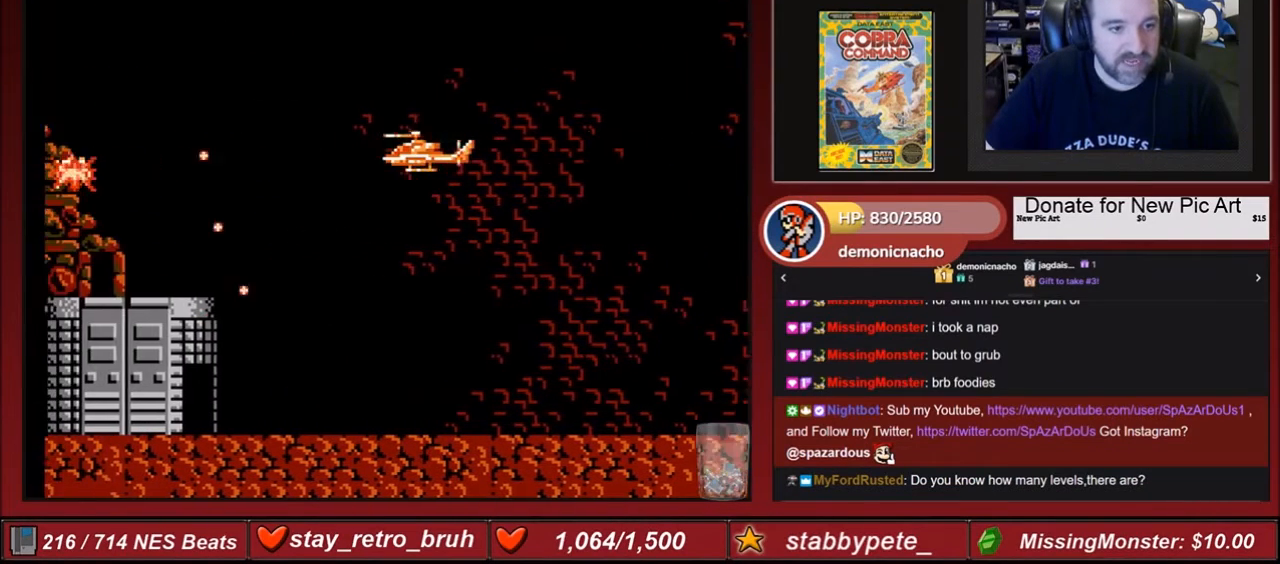
{"buttons": ["B"], "events": [[34, "B", "down"], [67, "A", "up"], [167, "A", "down"], [167, "B", "up"], [201, "B", "down"], [201, "DPAD_RIGHT", "down"], [234, "A", "up"], [334, "A", "down"], [367, "B", "up"], [401, "B", "down"], [468, "A", "up"], [501, "DPAD_RIGHT", "up"]]}
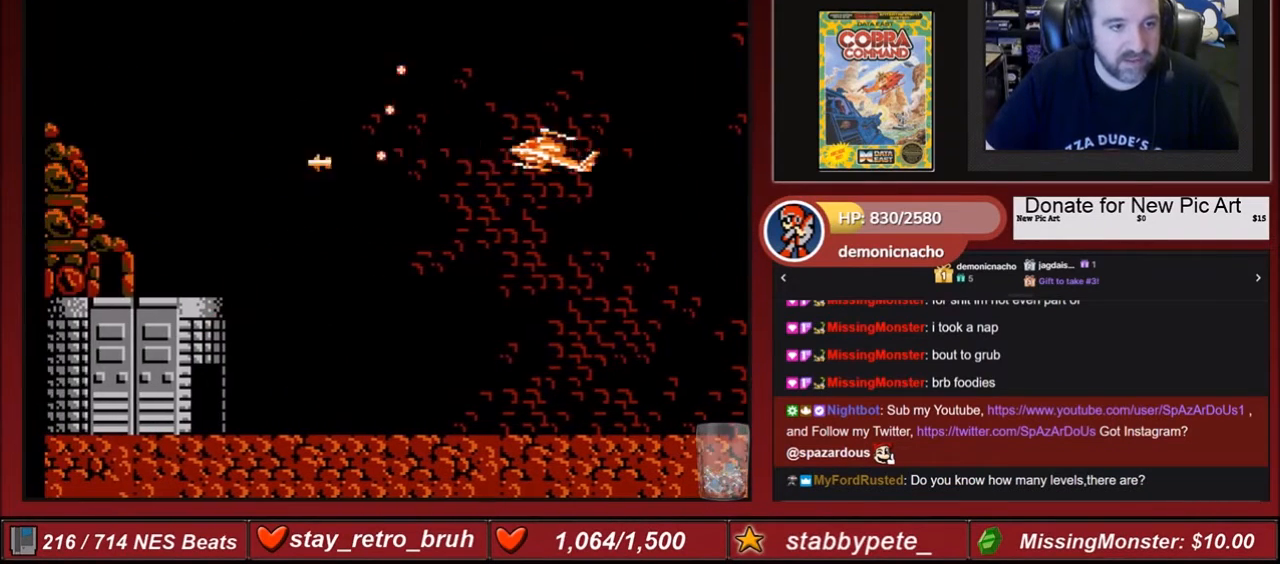
{"buttons": ["A"], "events": [[67, "B", "up"], [367, "A", "down"]]}
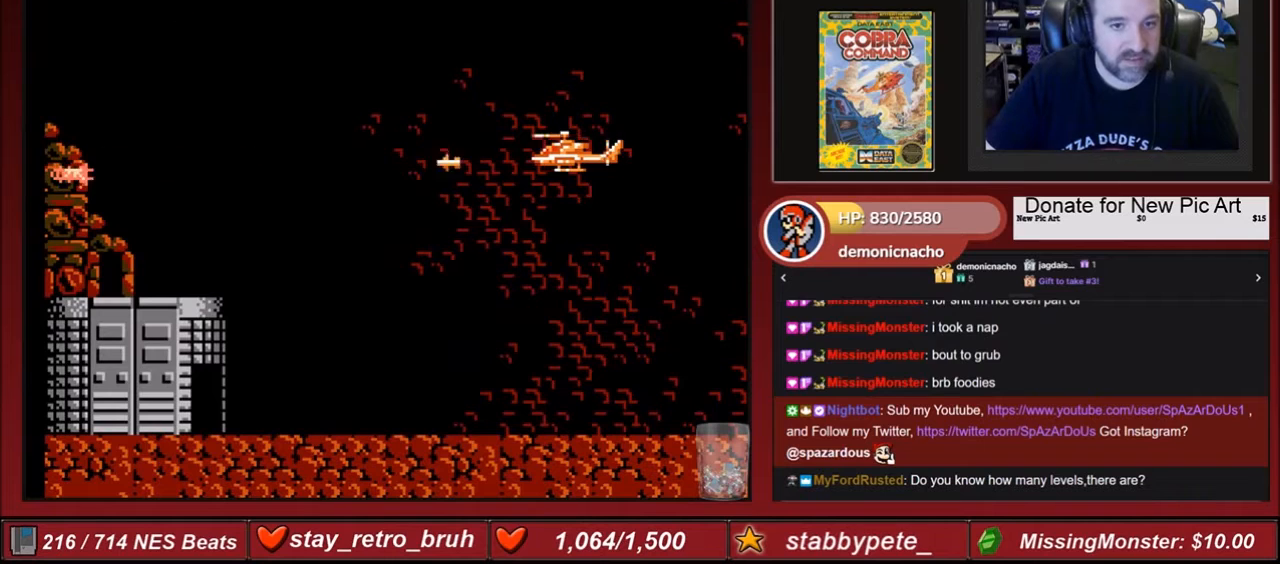
{"buttons": ["A", "B", "DPAD_LEFT"], "events": [[34, "A", "up"], [67, "A", "down"], [201, "A", "up"], [334, "DPAD_LEFT", "down"], [434, "A", "down"], [434, "B", "down"]]}
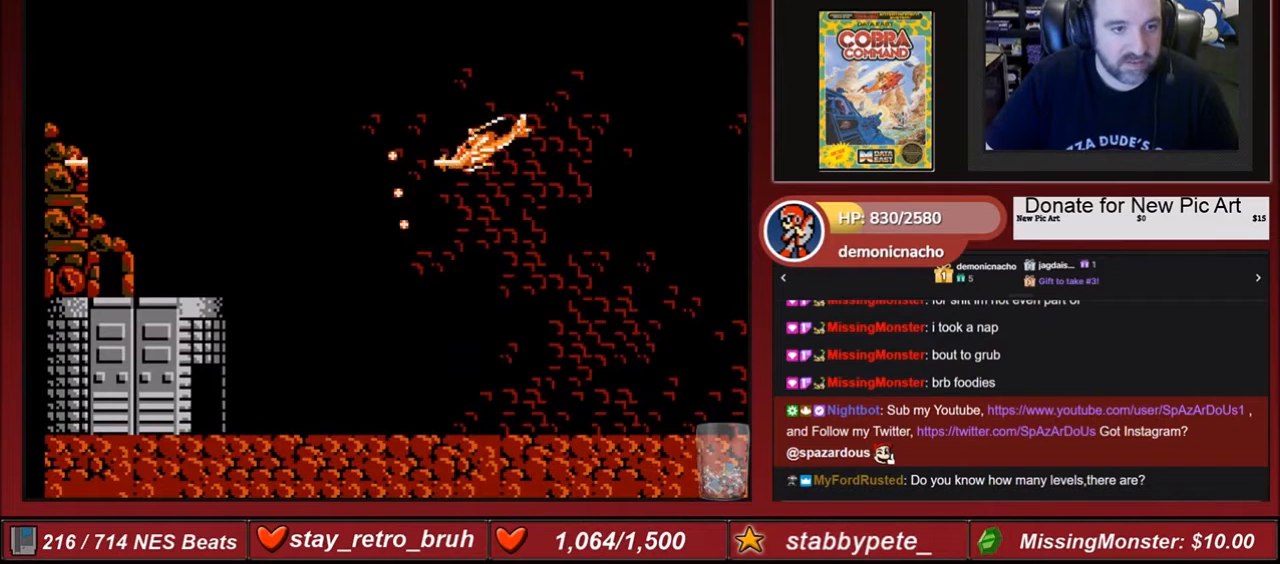
{"buttons": ["A"], "events": [[334, "A", "up"], [334, "B", "up"], [400, "A", "down"], [400, "B", "down"], [400, "DPAD_LEFT", "up"], [500, "B", "up"]]}